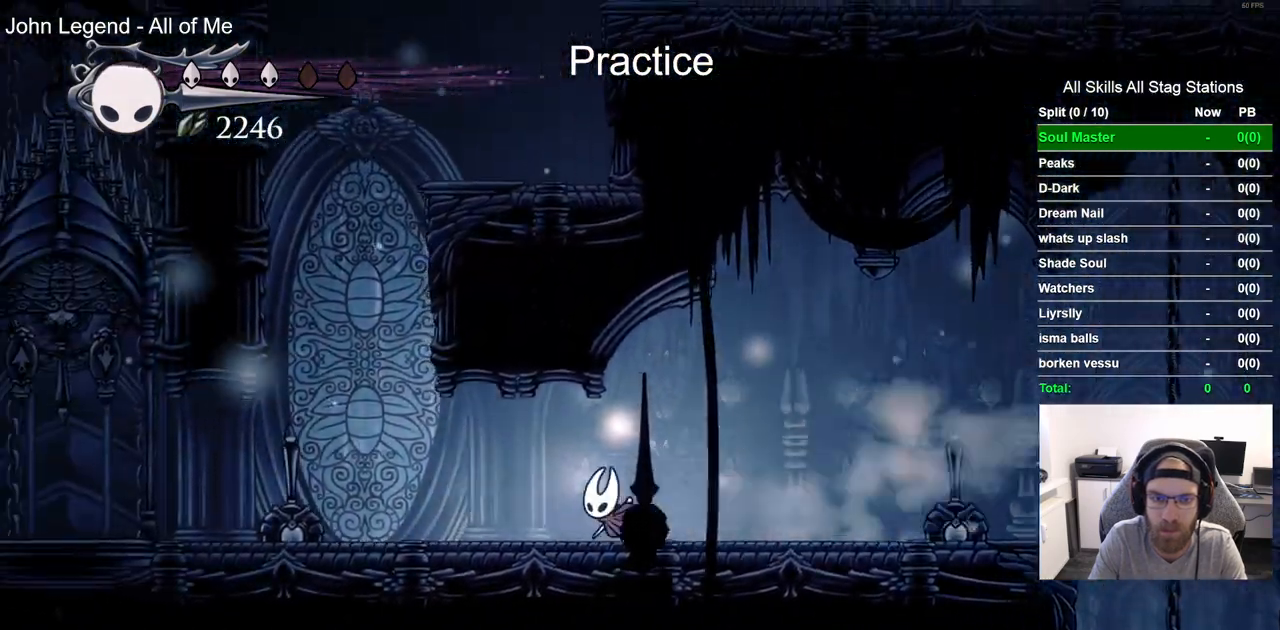
Gameplay with a controller (PlayStation layout); each line is a JSON object with the inputs held at the frame after it (dt_ms = milliseconds from this image to that frame). "events" lists button and stick changes between this image and that frame as [ms after this image, input, new state], when the widget could be followed in between.
{"dt_ms": 500, "buttons": ["CROSS", "DPAD_RIGHT"], "left_stick": "center", "right_stick": "center", "events": [[250, "CROSS", "down"], [350, "DPAD_LEFT", "up"], [350, "DPAD_UP", "down"], [383, "DPAD_UP", "up"], [467, "DPAD_RIGHT", "down"]]}
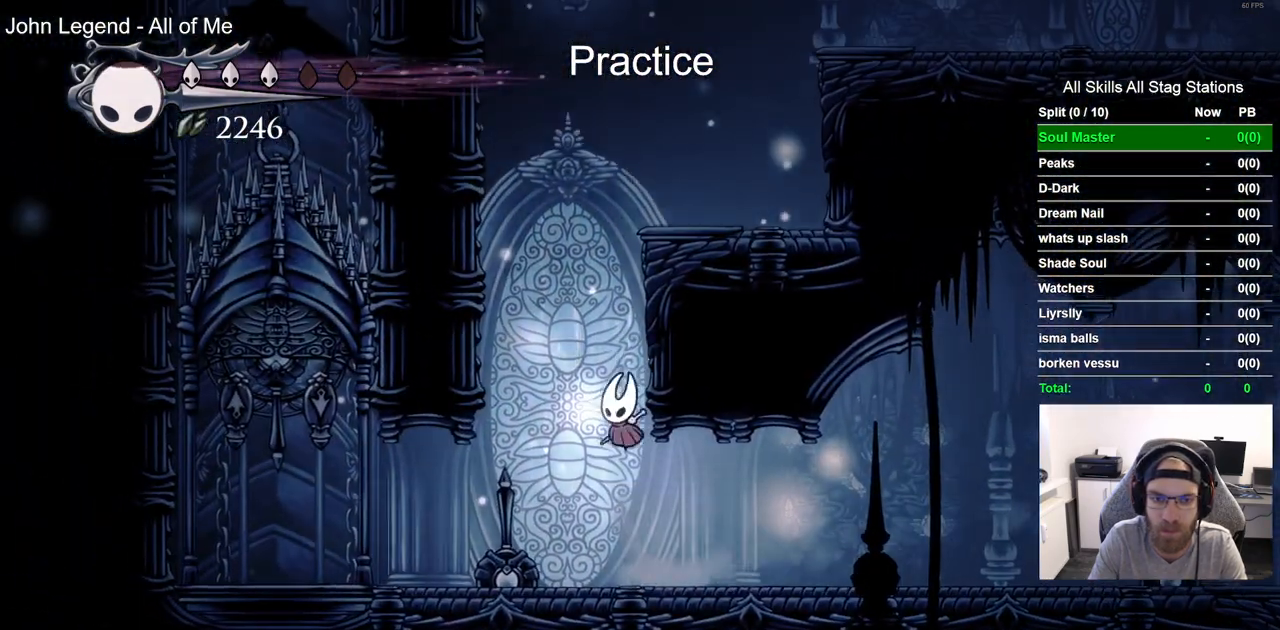
{"dt_ms": 500, "buttons": ["CROSS", "DPAD_RIGHT"], "left_stick": "center", "right_stick": "center", "events": []}
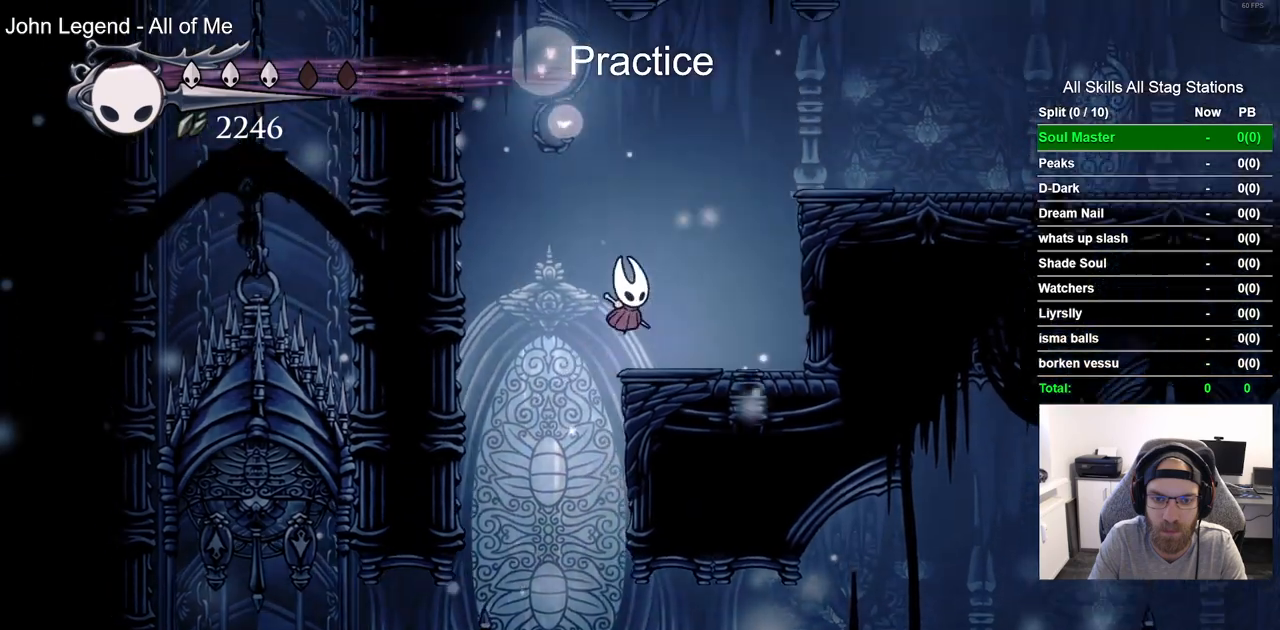
{"dt_ms": 500, "buttons": ["CROSS", "DPAD_RIGHT"], "left_stick": "center", "right_stick": "center", "events": []}
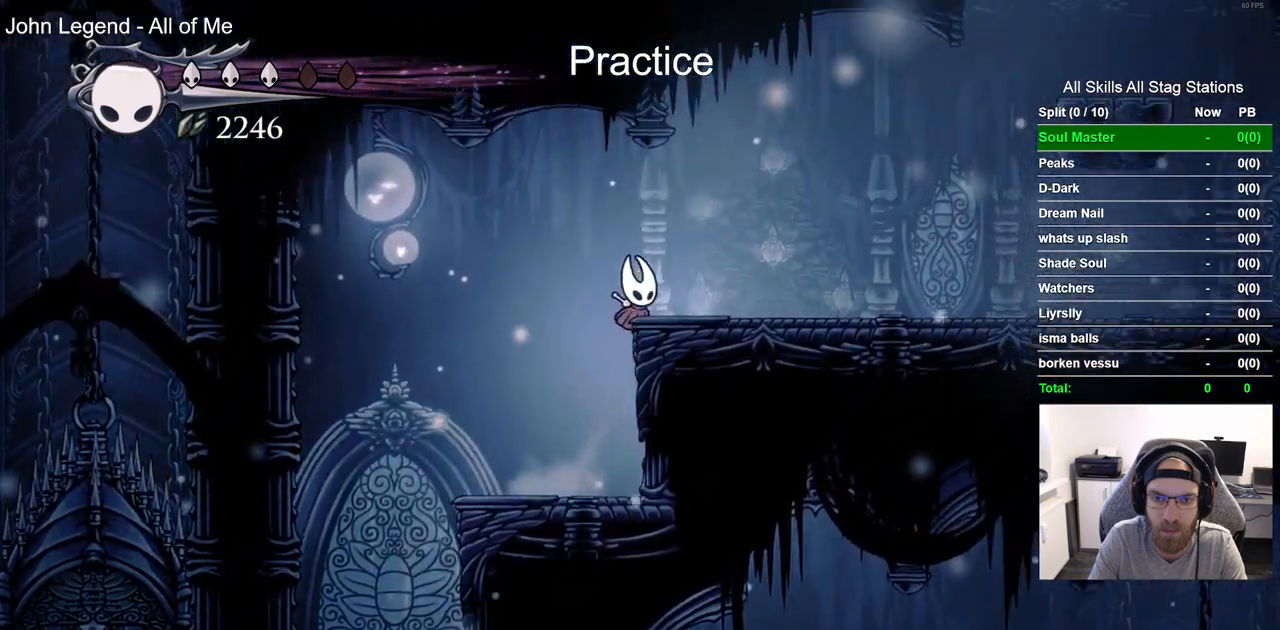
{"dt_ms": 500, "buttons": ["CROSS", "DPAD_RIGHT"], "left_stick": "center", "right_stick": "center", "events": [[117, "R2", "down"], [333, "R2", "up"]]}
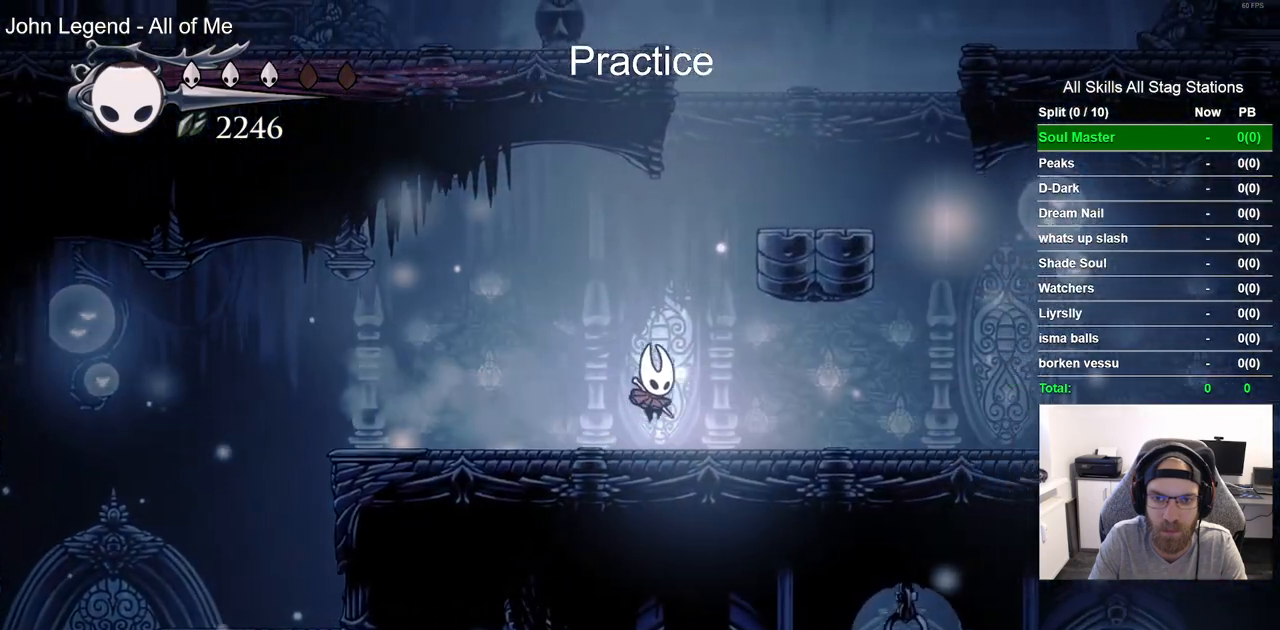
{"dt_ms": 500, "buttons": ["CROSS", "DPAD_RIGHT"], "left_stick": "center", "right_stick": "center", "events": []}
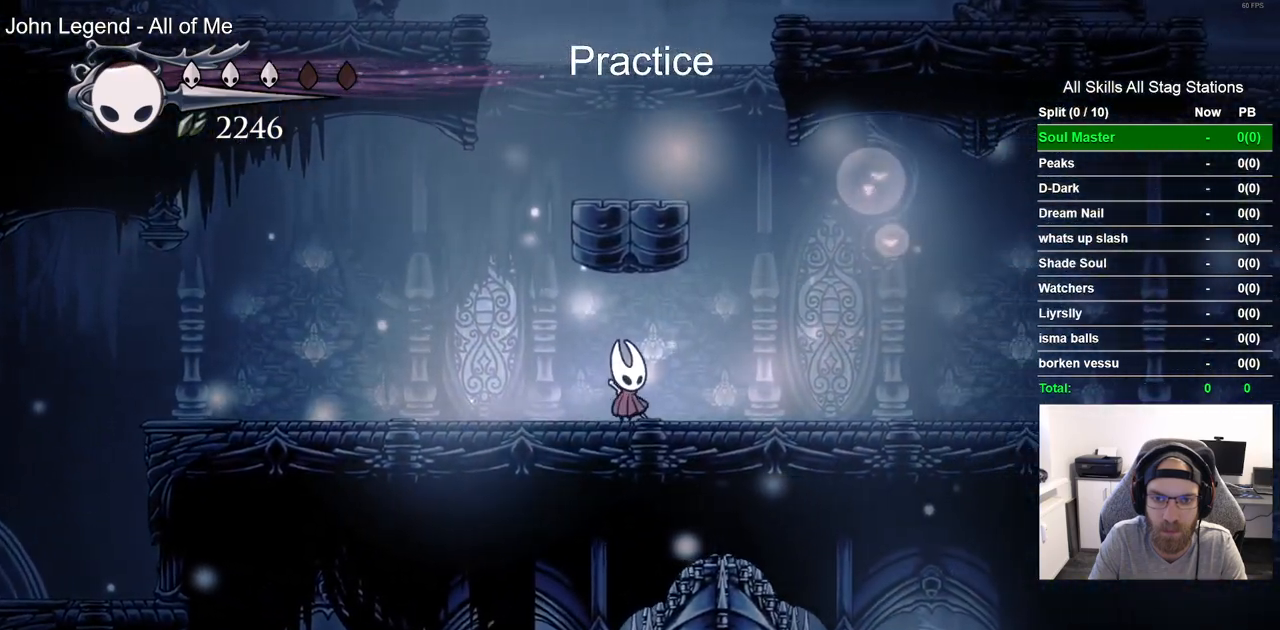
{"dt_ms": 500, "buttons": ["DPAD_RIGHT"], "left_stick": "center", "right_stick": "center", "events": [[33, "CROSS", "up"]]}
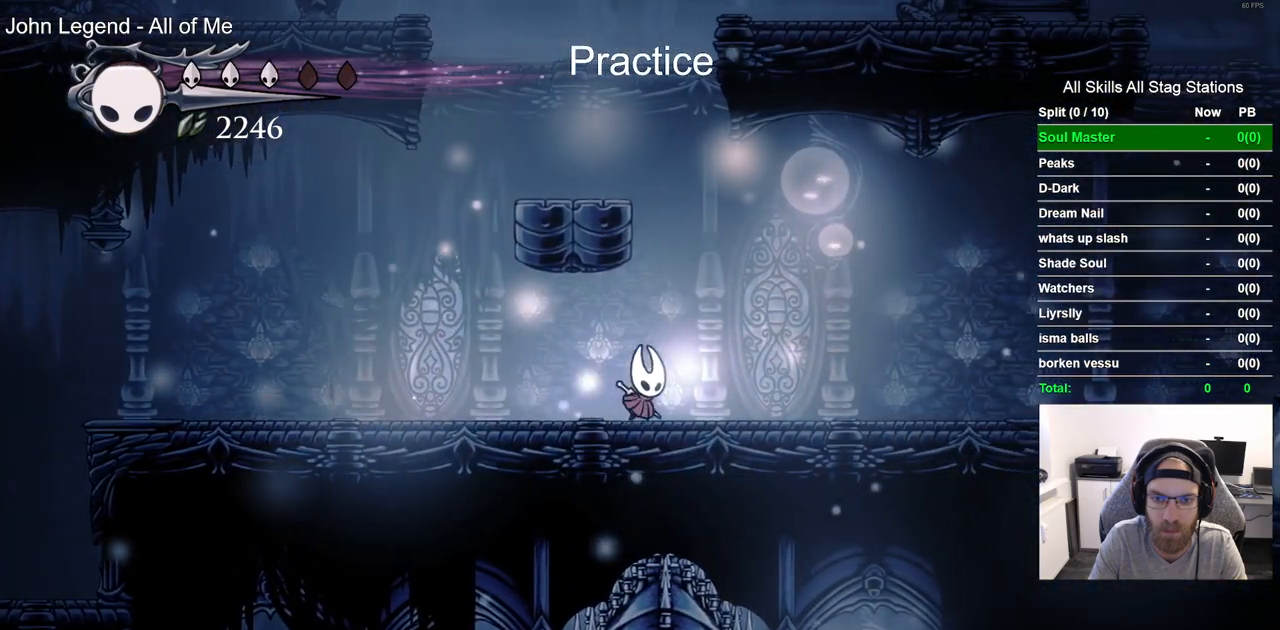
{"dt_ms": 500, "buttons": ["DPAD_RIGHT"], "left_stick": "center", "right_stick": "center", "events": []}
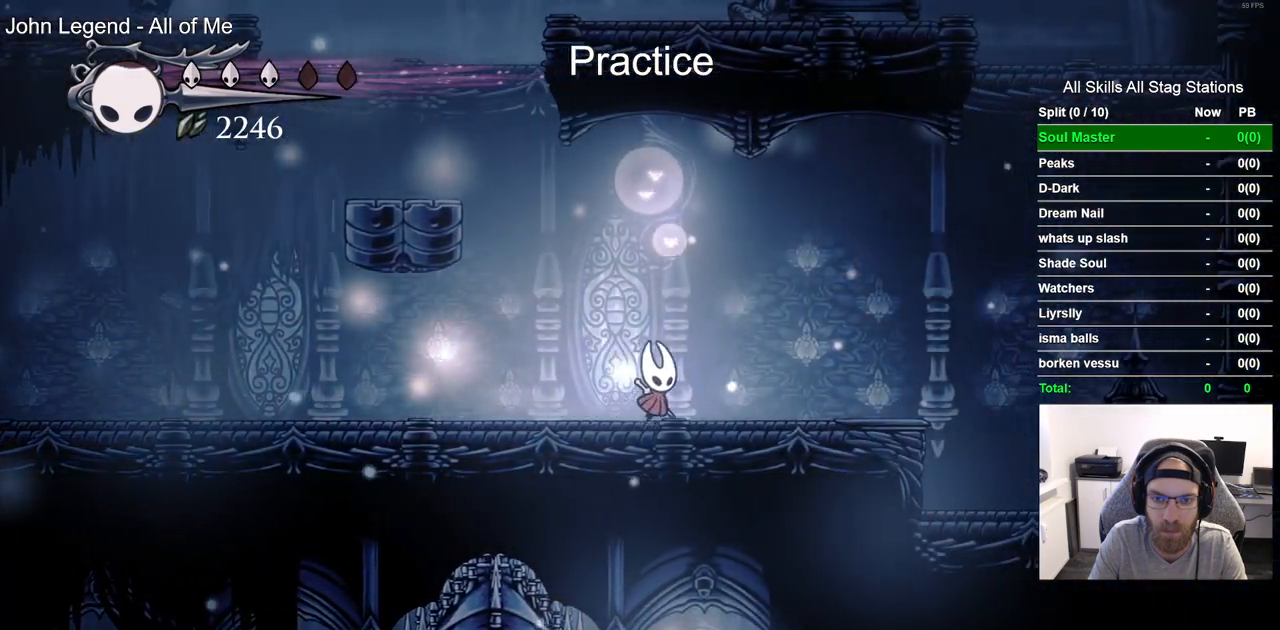
{"dt_ms": 500, "buttons": ["DPAD_RIGHT"], "left_stick": "center", "right_stick": "center", "events": []}
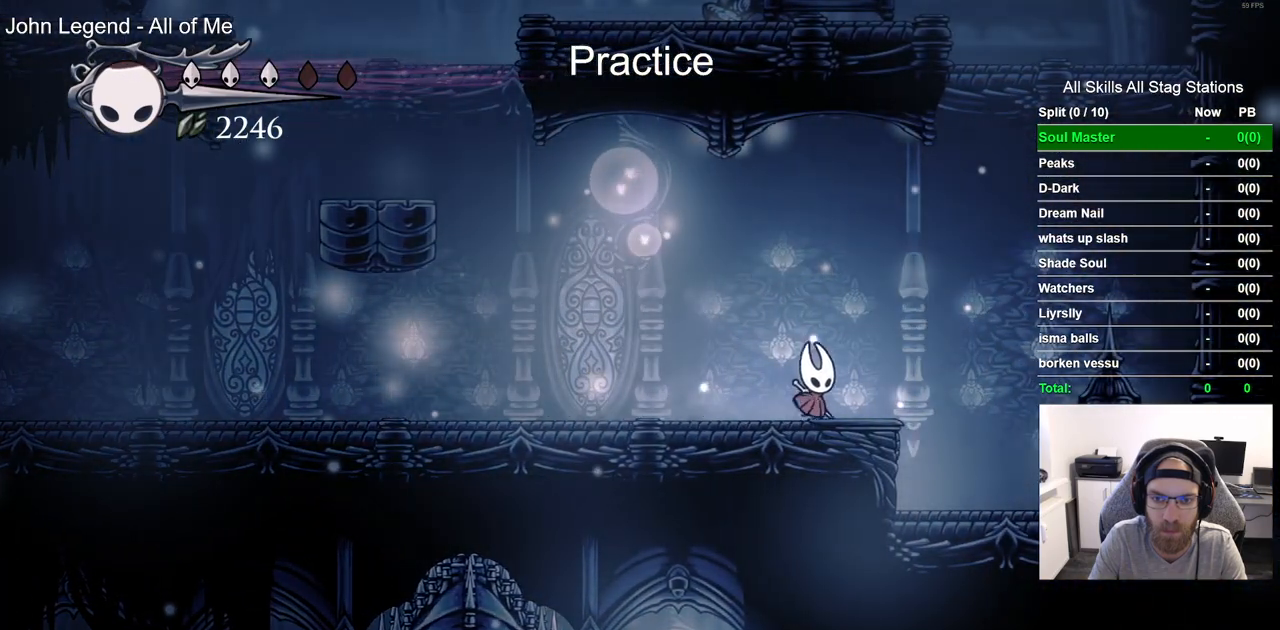
{"dt_ms": 500, "buttons": ["DPAD_LEFT"], "left_stick": "center", "right_stick": "center", "events": [[200, "DPAD_LEFT", "down"], [200, "DPAD_RIGHT", "up"]]}
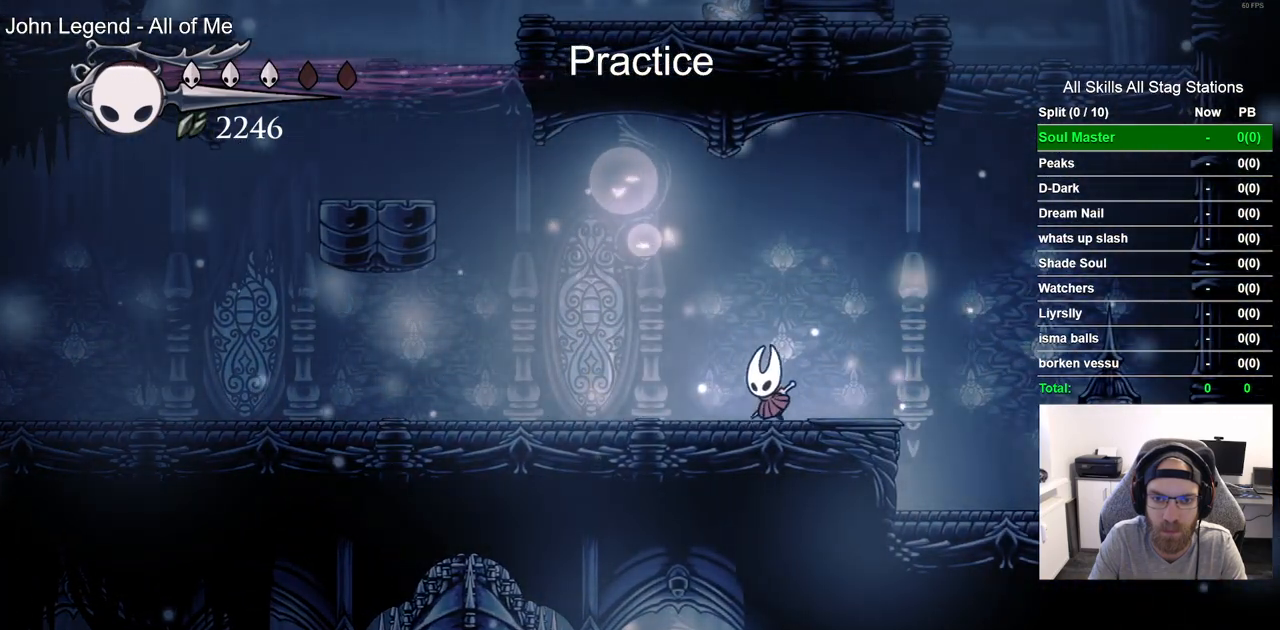
{"dt_ms": 500, "buttons": ["DPAD_LEFT"], "left_stick": "center", "right_stick": "center", "events": []}
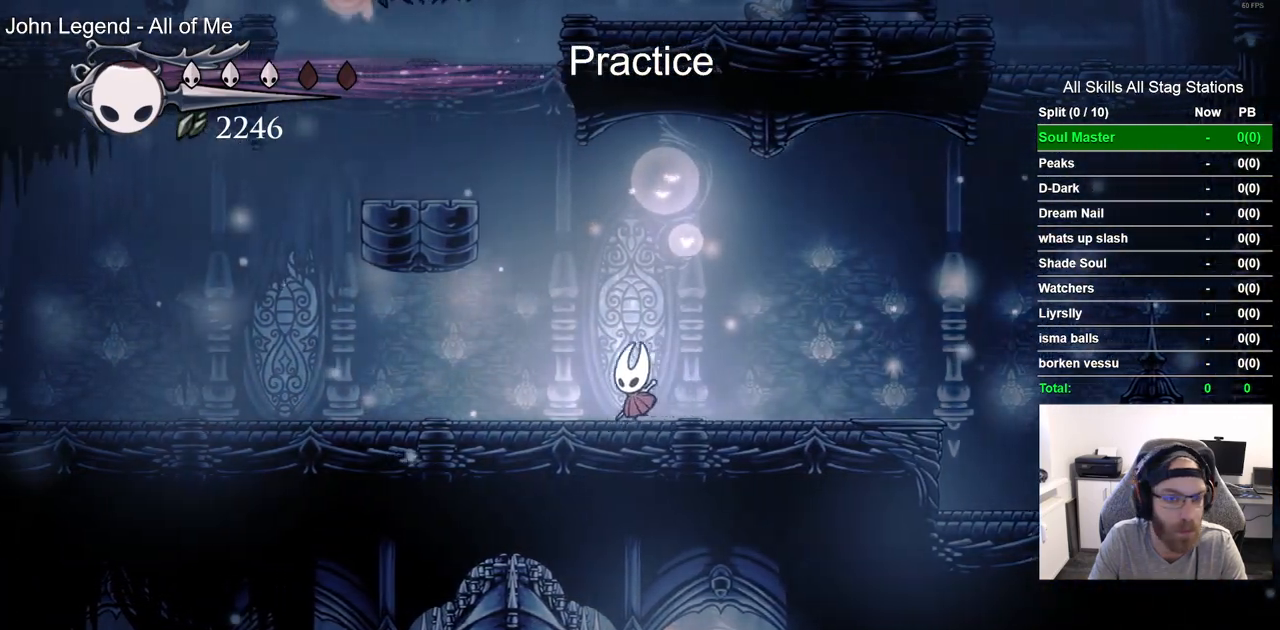
{"dt_ms": 500, "buttons": ["DPAD_LEFT"], "left_stick": "center", "right_stick": "center", "events": []}
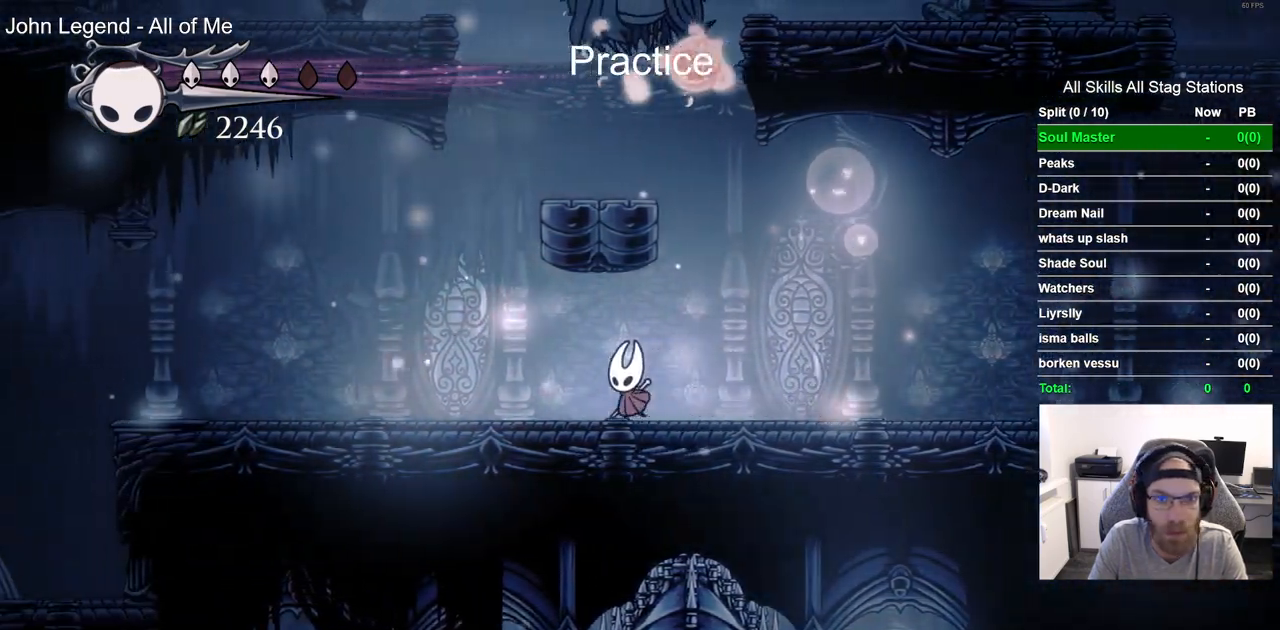
{"dt_ms": 500, "buttons": [], "left_stick": "center", "right_stick": "center", "events": [[300, "DPAD_LEFT", "up"]]}
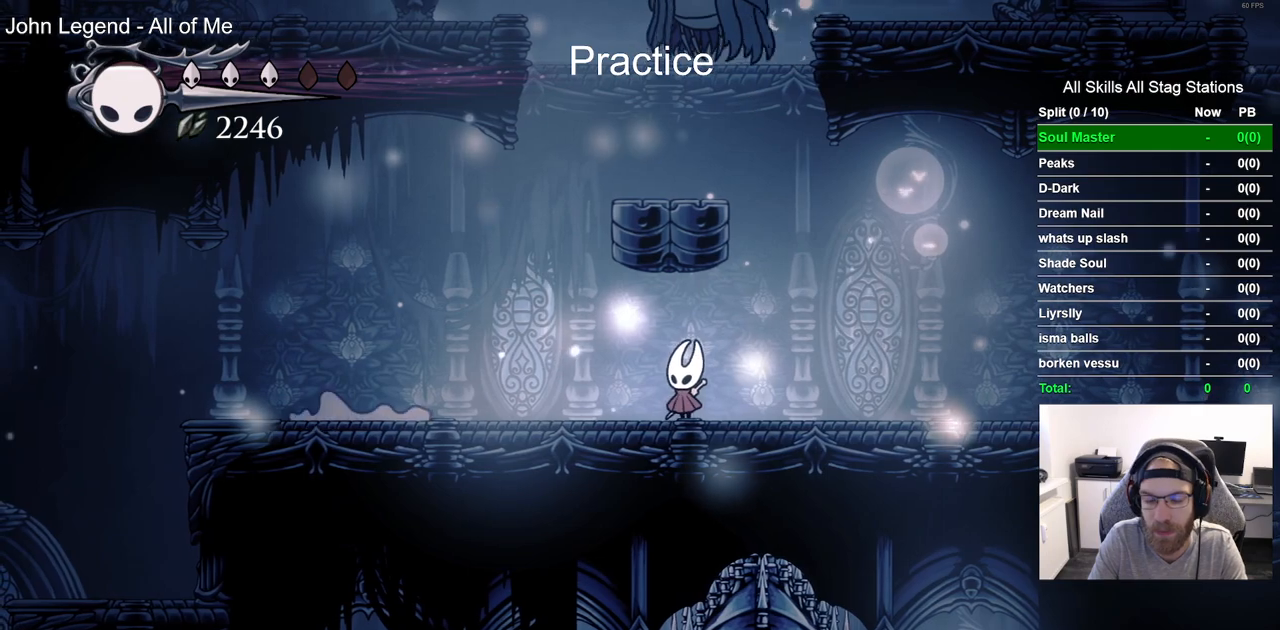
{"dt_ms": 500, "buttons": [], "left_stick": "center", "right_stick": "center", "events": []}
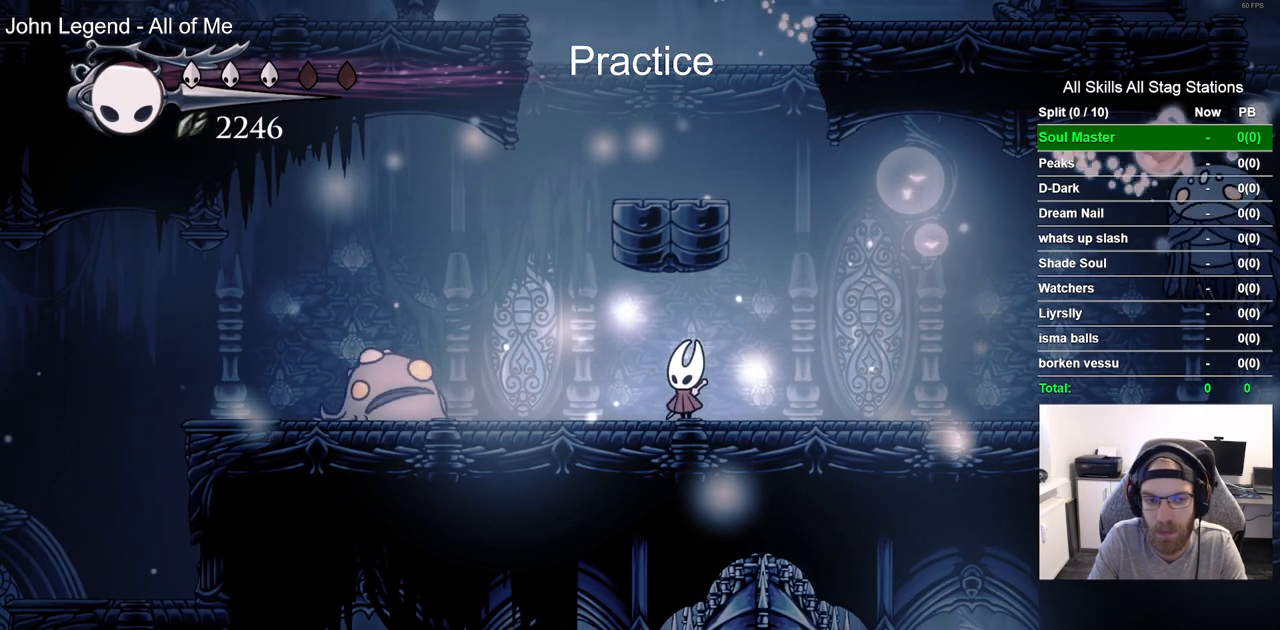
{"dt_ms": 500, "buttons": [], "left_stick": "center", "right_stick": "center", "events": [[117, "DPAD_LEFT", "down"], [267, "SQUARE", "down"], [317, "DPAD_LEFT", "up"], [450, "SQUARE", "up"]]}
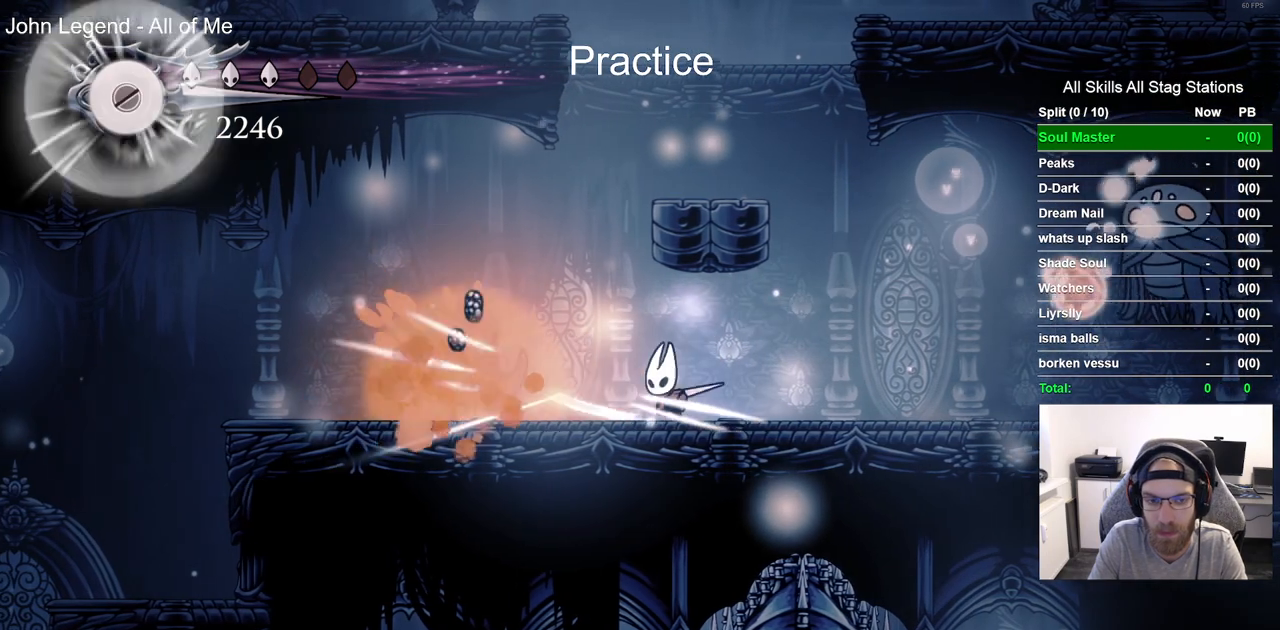
{"dt_ms": 500, "buttons": ["CROSS", "DPAD_RIGHT"], "left_stick": "center", "right_stick": "center", "events": [[200, "DPAD_LEFT", "down"], [367, "DPAD_LEFT", "up"], [500, "CROSS", "down"], [500, "DPAD_RIGHT", "down"]]}
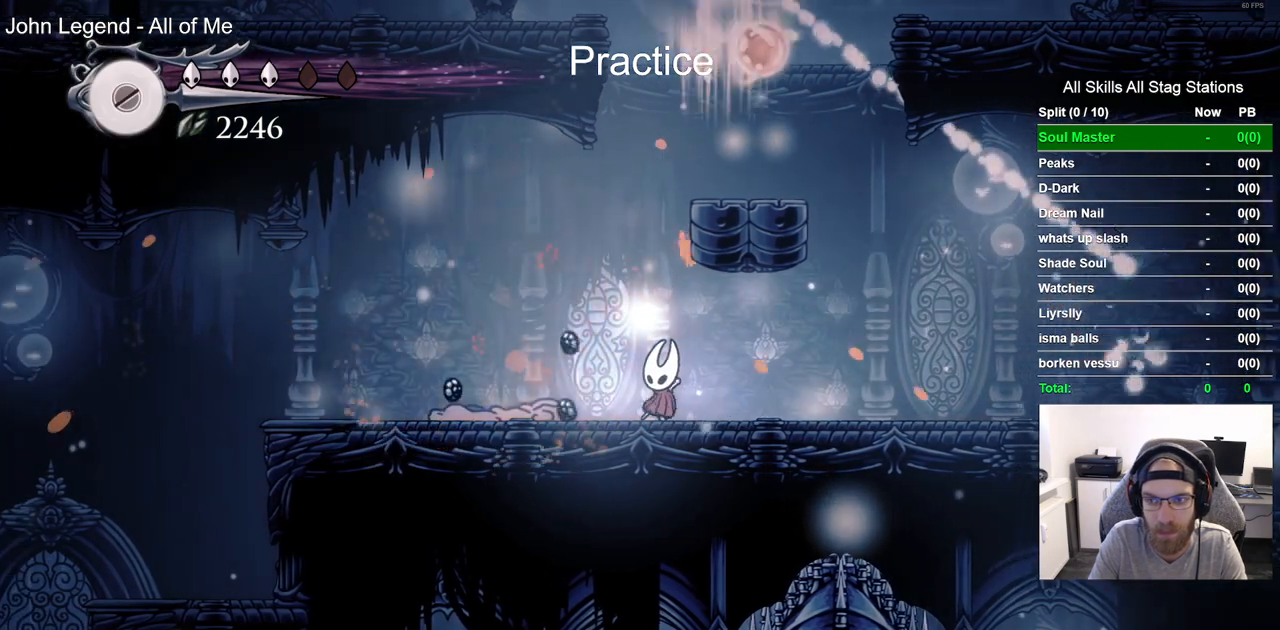
{"dt_ms": 500, "buttons": ["DPAD_RIGHT"], "left_stick": "center", "right_stick": "center", "events": [[150, "CROSS", "up"]]}
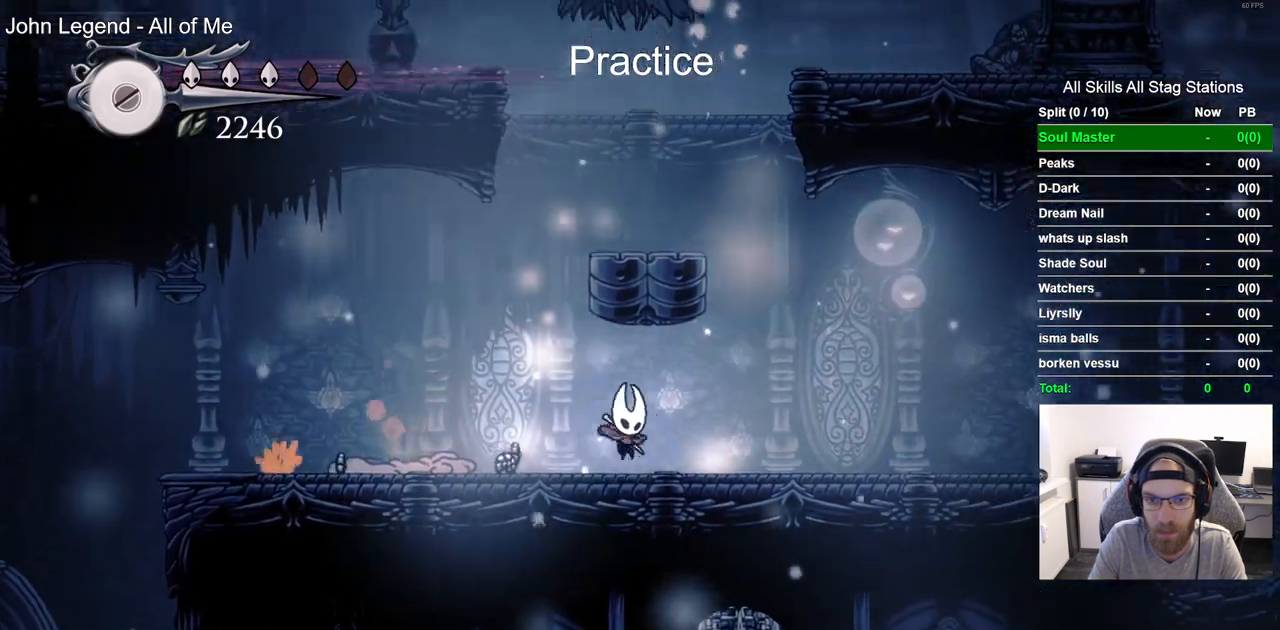
{"dt_ms": 1000, "buttons": ["DPAD_RIGHT"], "left_stick": "center", "right_stick": "center"}